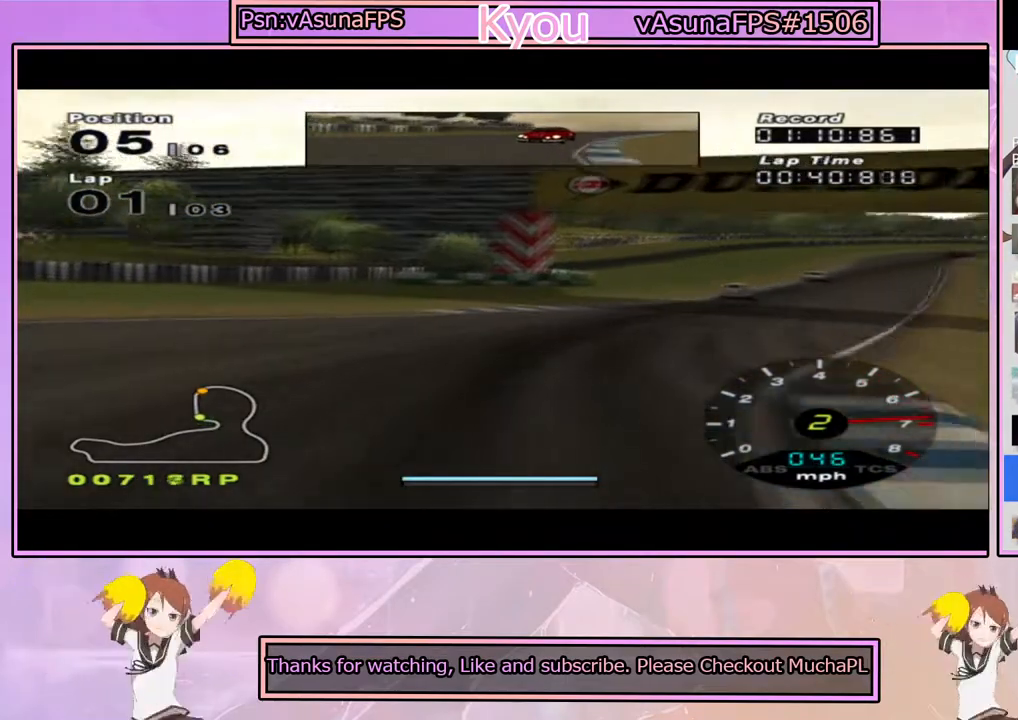
Gameplay with a controller (PlayStation layout); each line is a JSON object with the inputs held at the frame after it. "events" lists button and stick changes between this image and that frame as [ms after this image, input, new state], when the widget could be followed in between.
{"buttons": ["CROSS"], "left_stick": "right", "right_stick": "center", "events": [[83, "left_stick", "right"], [250, "left_stick", "center"], [400, "left_stick", "right"]]}
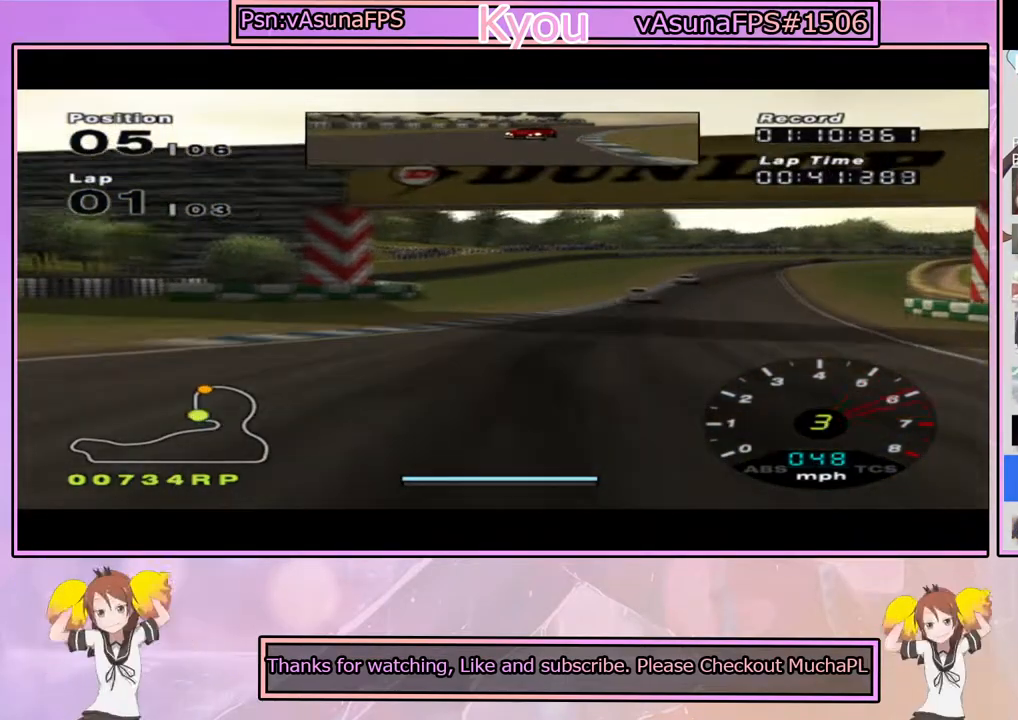
{"buttons": ["CROSS"], "left_stick": "center", "right_stick": "center", "events": [[33, "left_stick", "center"]]}
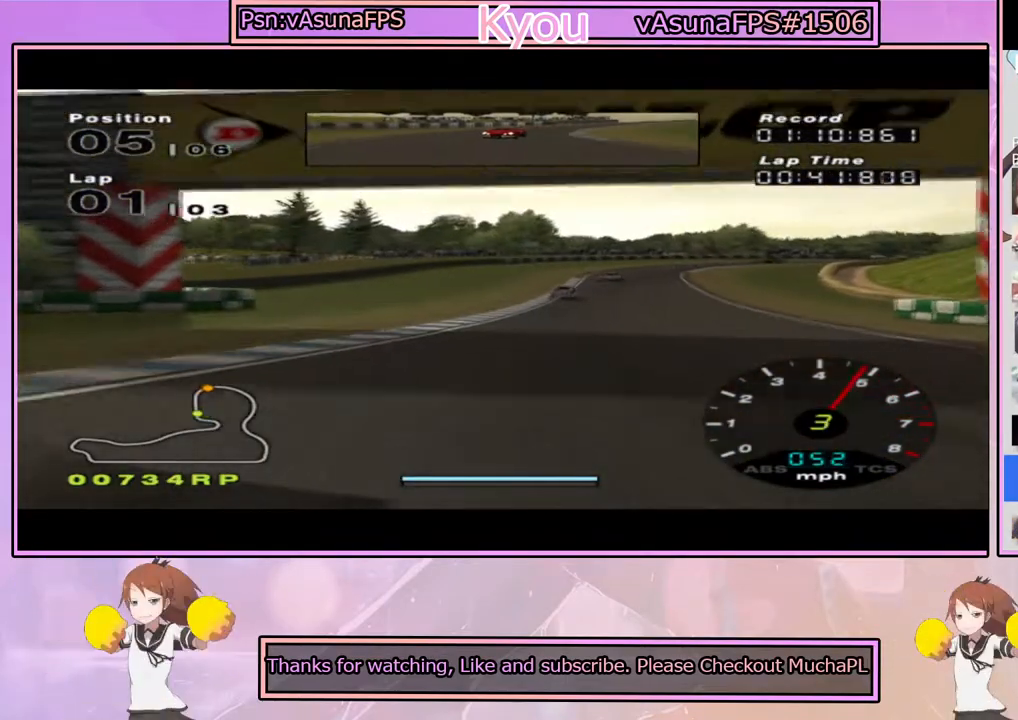
{"buttons": ["CROSS"], "left_stick": "right", "right_stick": "center", "events": [[400, "left_stick", "right"]]}
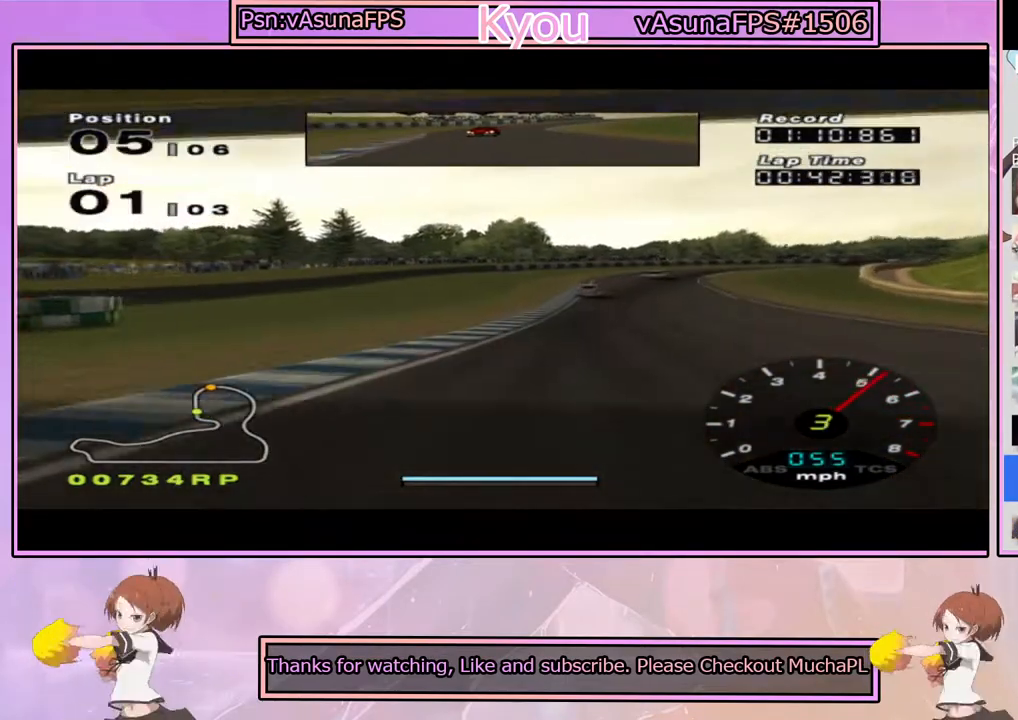
{"buttons": ["CROSS"], "left_stick": "center", "right_stick": "center", "events": [[33, "left_stick", "center"]]}
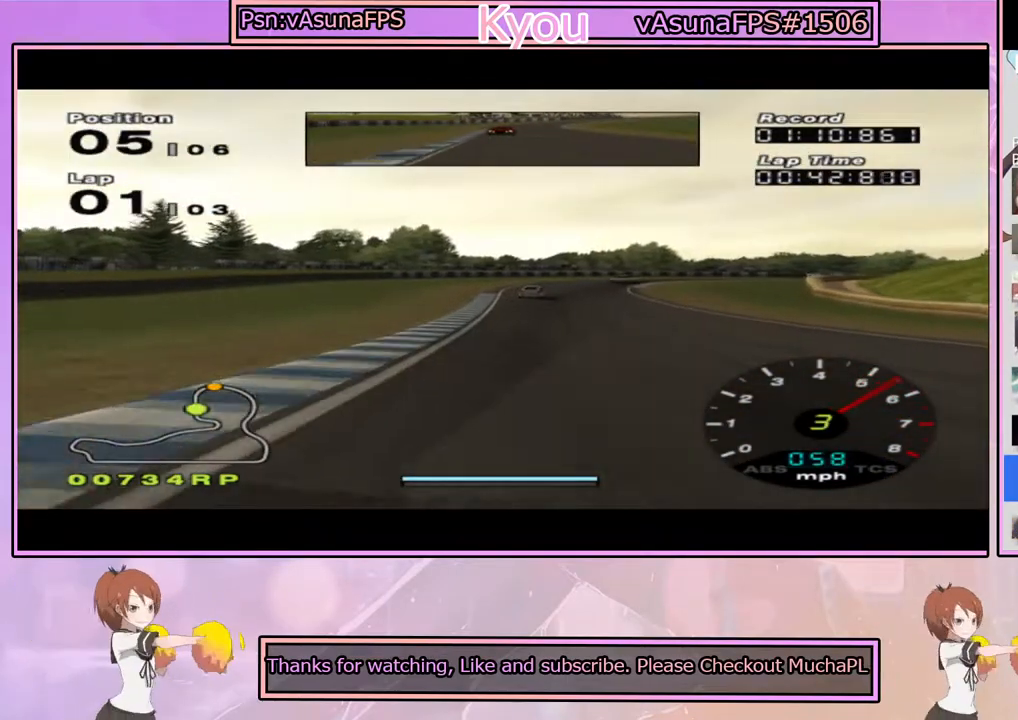
{"buttons": ["CROSS"], "left_stick": "center", "right_stick": "center", "events": []}
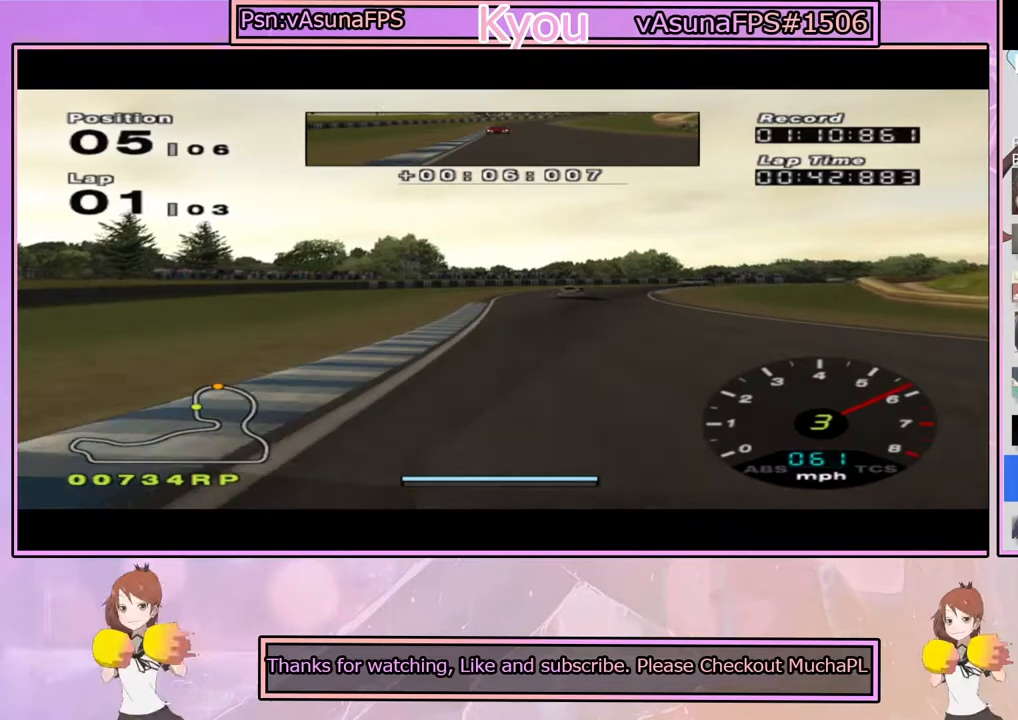
{"buttons": ["CROSS"], "left_stick": "right", "right_stick": "center", "events": [[417, "left_stick", "right"]]}
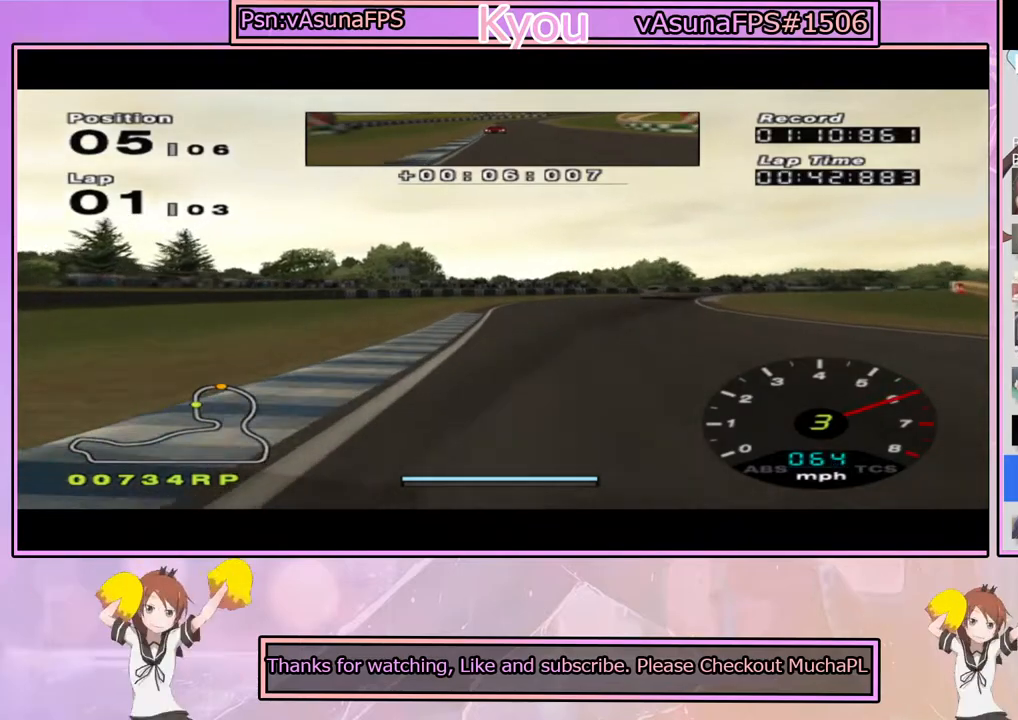
{"buttons": ["CROSS"], "left_stick": "center", "right_stick": "center", "events": [[17, "left_stick", "center"], [217, "left_stick", "right"], [350, "left_stick", "center"]]}
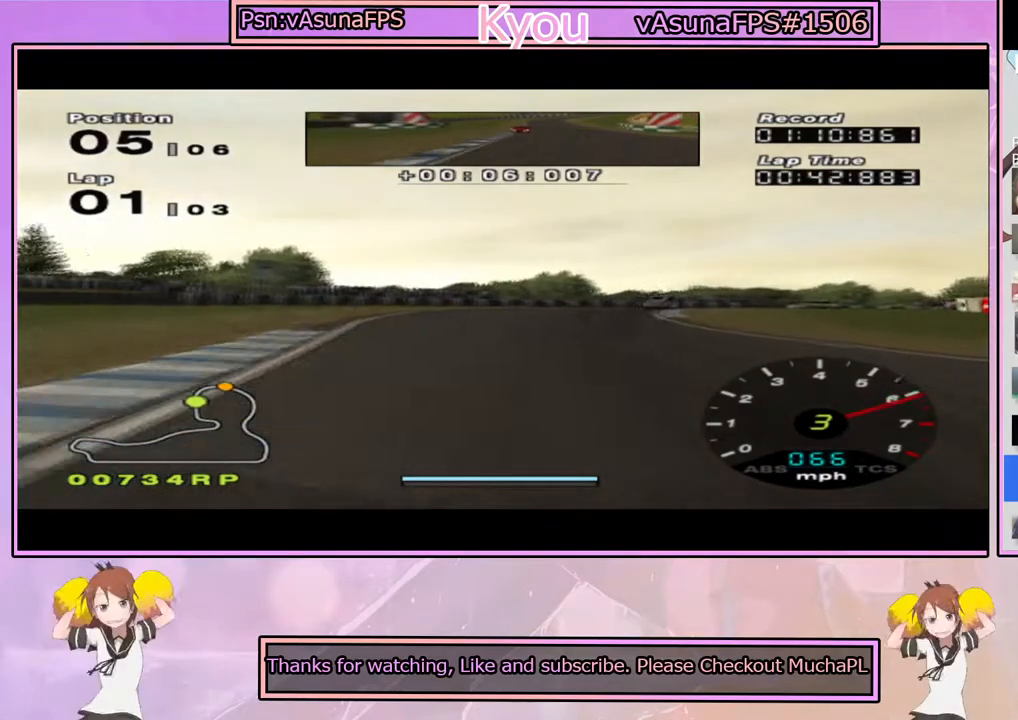
{"buttons": ["CROSS"], "left_stick": "center", "right_stick": "center", "events": [[100, "left_stick", "right"], [267, "left_stick", "center"]]}
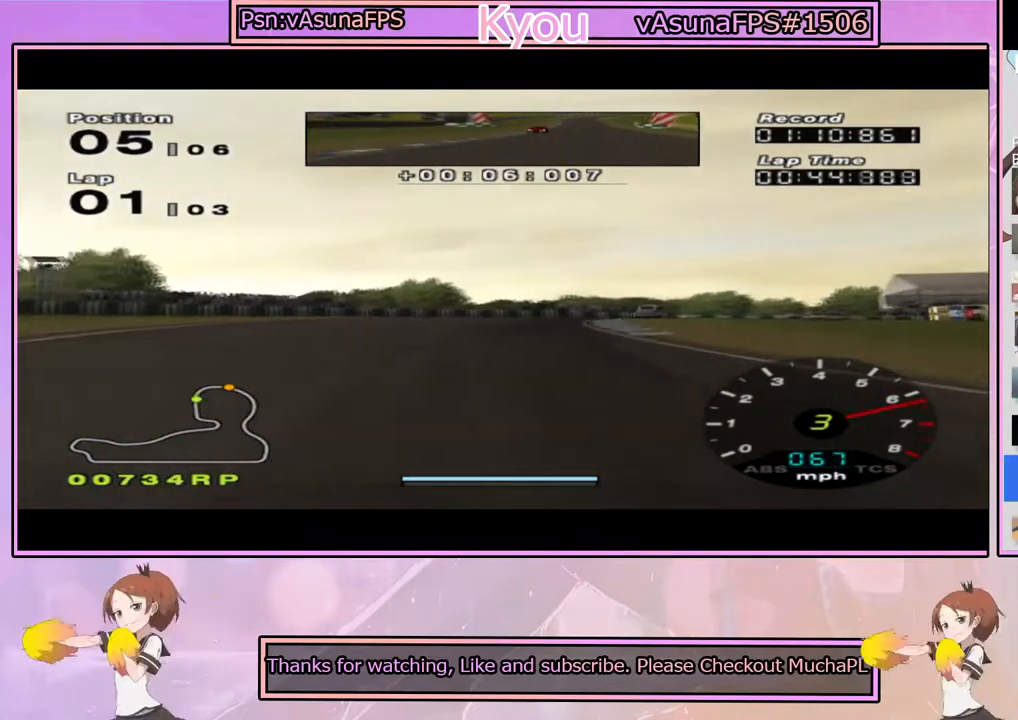
{"buttons": [], "left_stick": "right", "right_stick": "center", "events": [[167, "CROSS", "up"], [167, "left_stick", "right"], [317, "left_stick", "center"], [467, "left_stick", "right"]]}
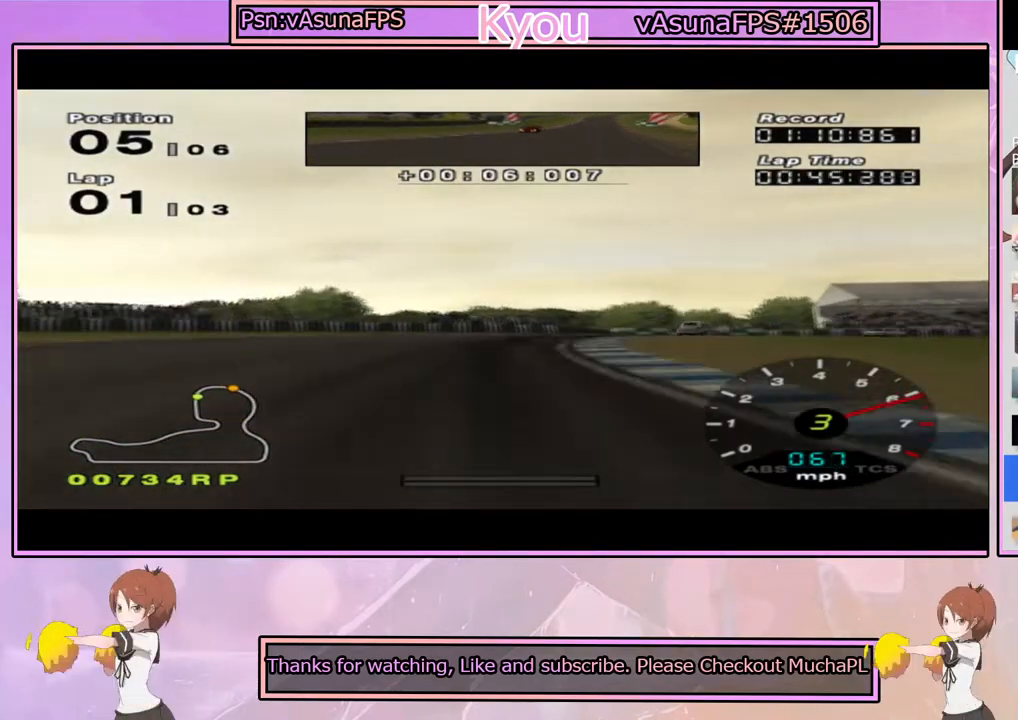
{"buttons": [], "left_stick": "center", "right_stick": "center", "events": [[117, "left_stick", "center"], [283, "left_stick", "right"], [333, "CROSS", "down"], [450, "CROSS", "up"], [483, "left_stick", "center"]]}
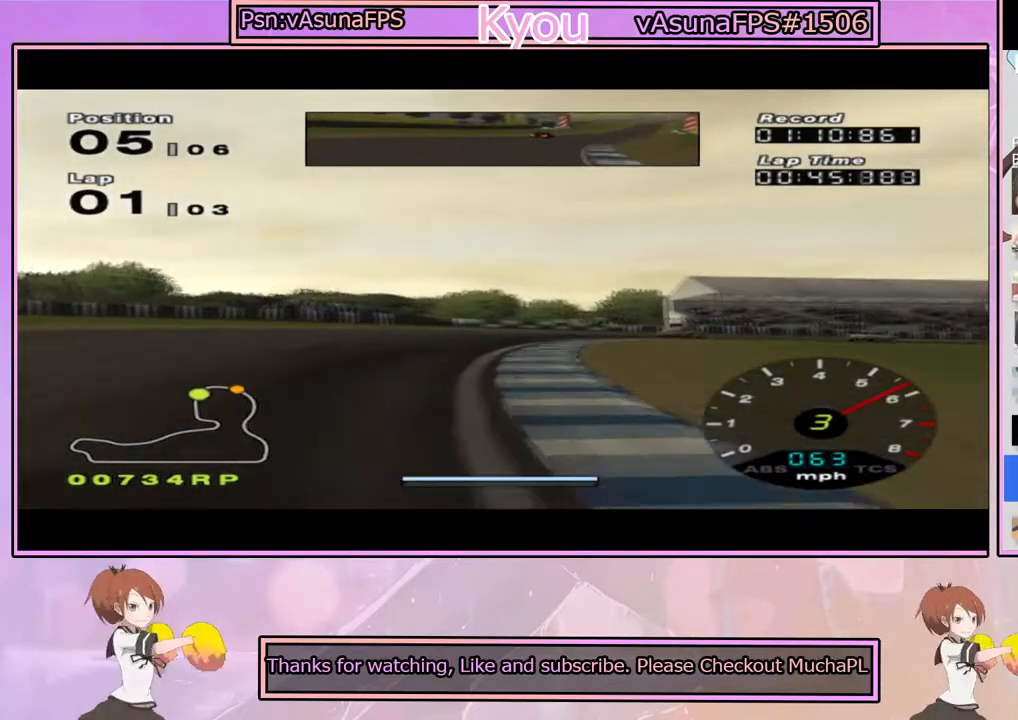
{"buttons": ["CROSS"], "left_stick": "center", "right_stick": "center", "events": [[83, "left_stick", "right"], [200, "left_stick", "center"], [333, "left_stick", "right"], [417, "CROSS", "down"], [467, "left_stick", "center"]]}
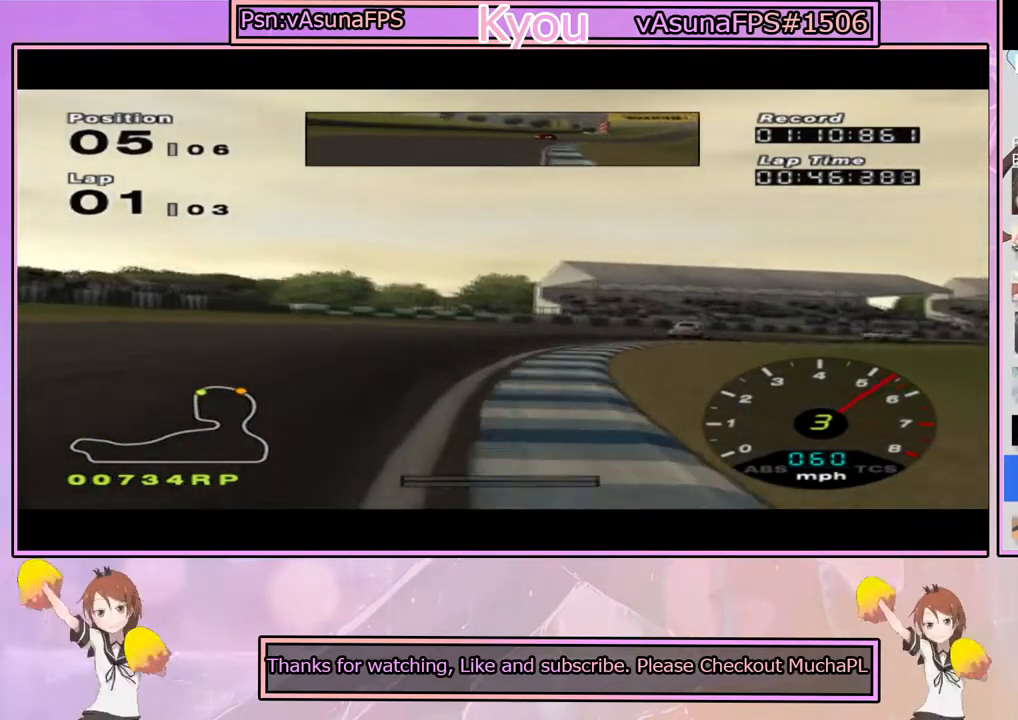
{"buttons": [], "left_stick": "right", "right_stick": "center", "events": [[33, "CROSS", "up"], [33, "left_stick", "right"], [350, "CROSS", "down"], [483, "CROSS", "up"]]}
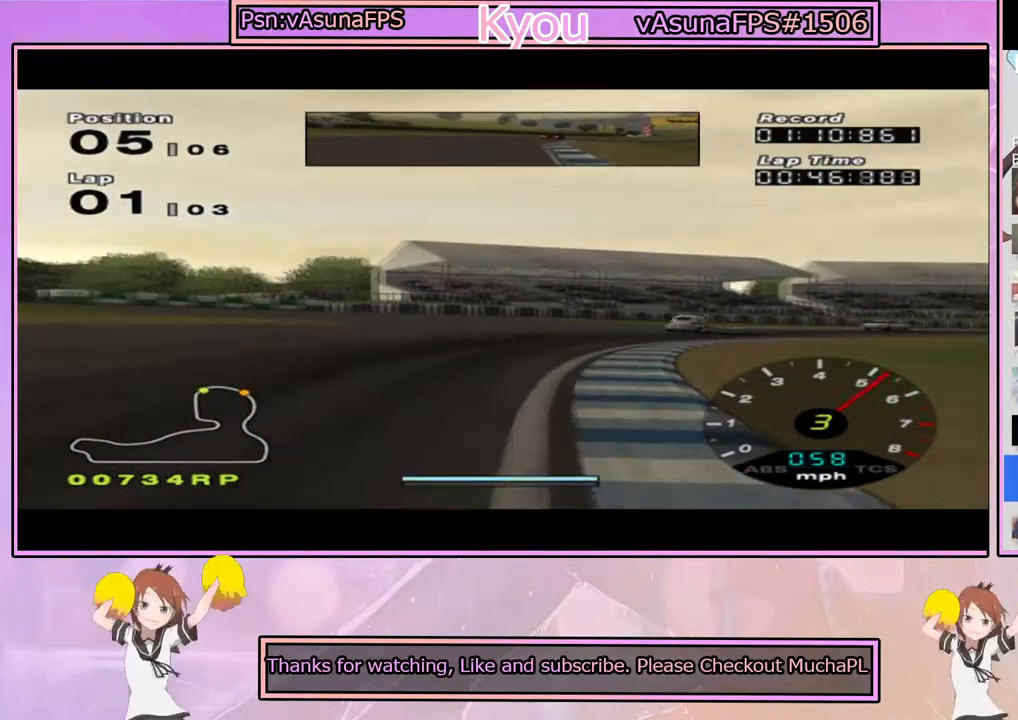
{"buttons": ["CROSS"], "left_stick": "center", "right_stick": "center", "events": [[67, "CROSS", "down"], [100, "left_stick", "center"], [300, "left_stick", "right"], [467, "left_stick", "center"]]}